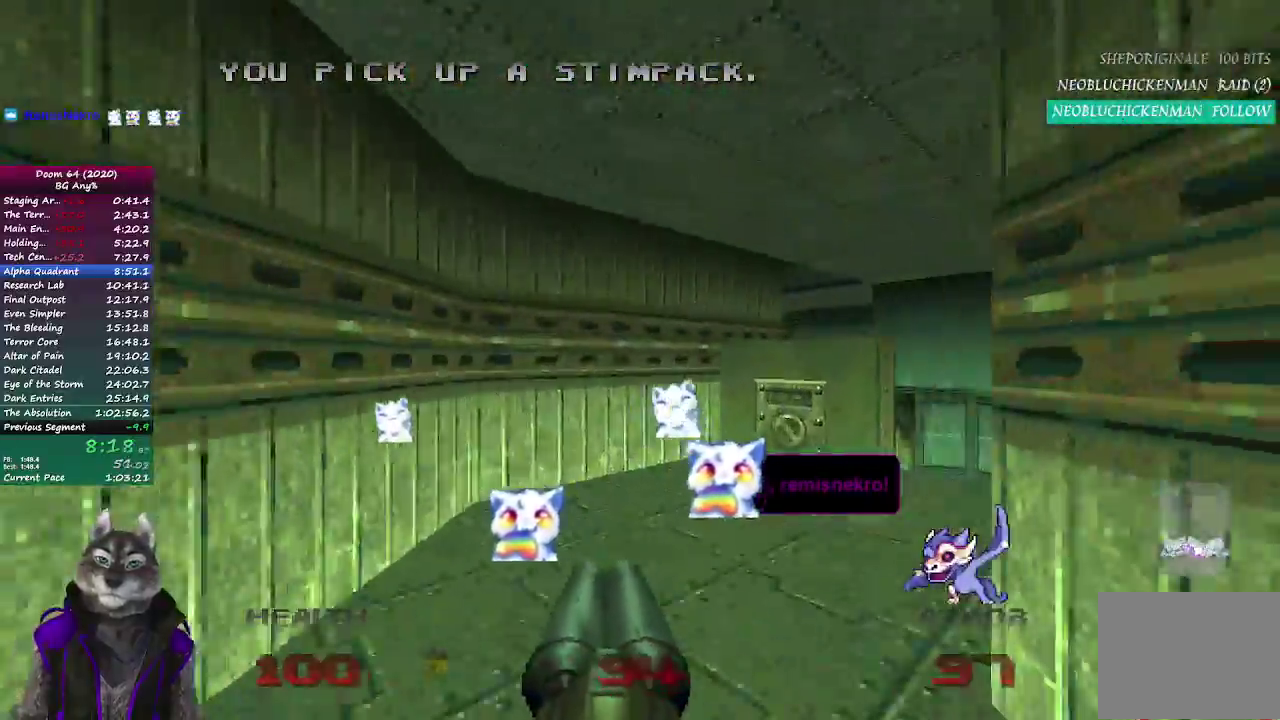
Gameplay with a controller (PlayStation layout); each line is a JSON object with the inputs held at the frame after it. "events" lists button and stick changes between this image and that frame as [ms after this image, input, new state], when the widget could be followed in between. Not read: L1 R1.
{"buttons": ["L2"], "left_stick": "up", "right_stick": "right"}
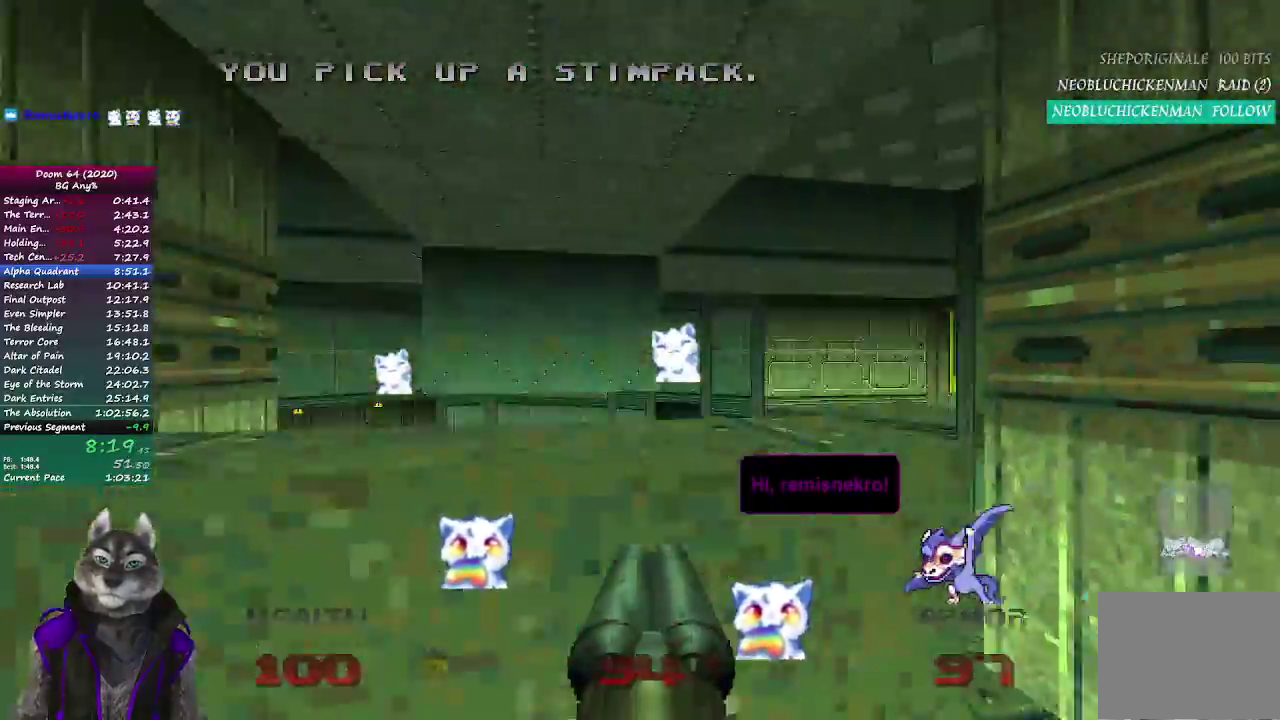
{"buttons": [], "left_stick": "up-left", "right_stick": "right", "events": [[100, "L2", "up"], [150, "left_stick", "up-left"]]}
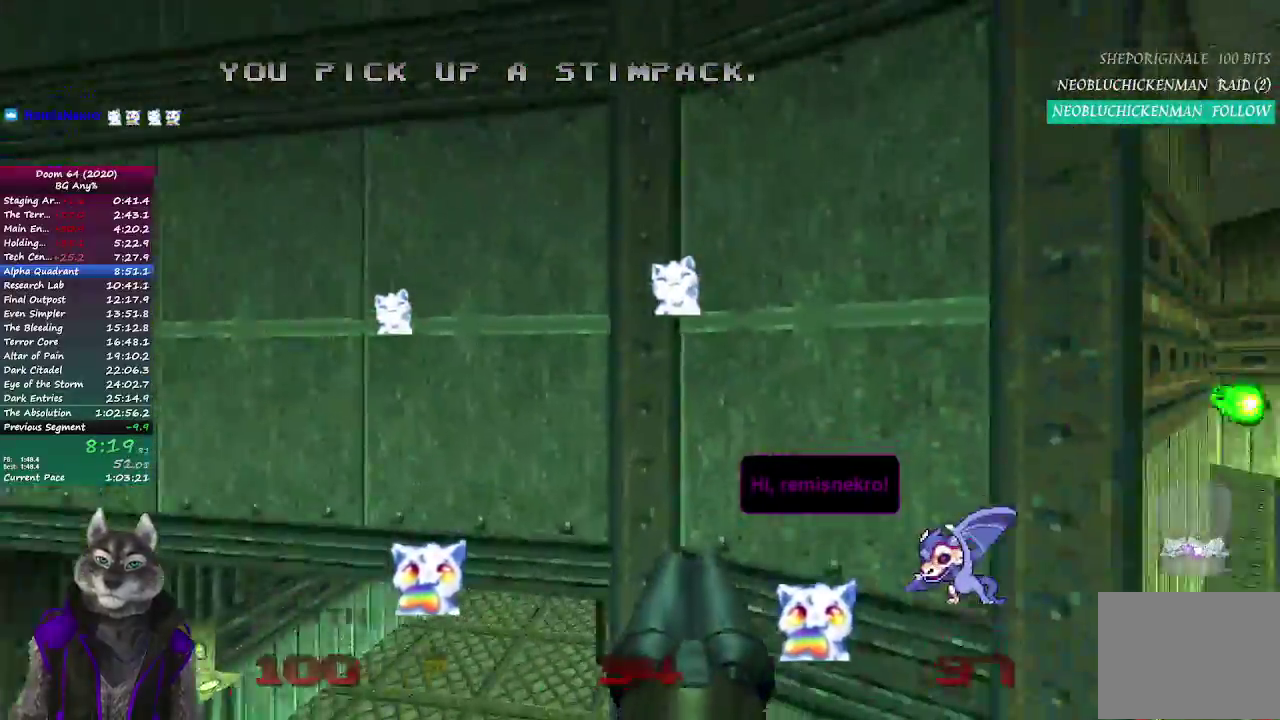
{"buttons": [], "left_stick": "center", "right_stick": "center", "events": [[283, "left_stick", "center"], [417, "right_stick", "center"]]}
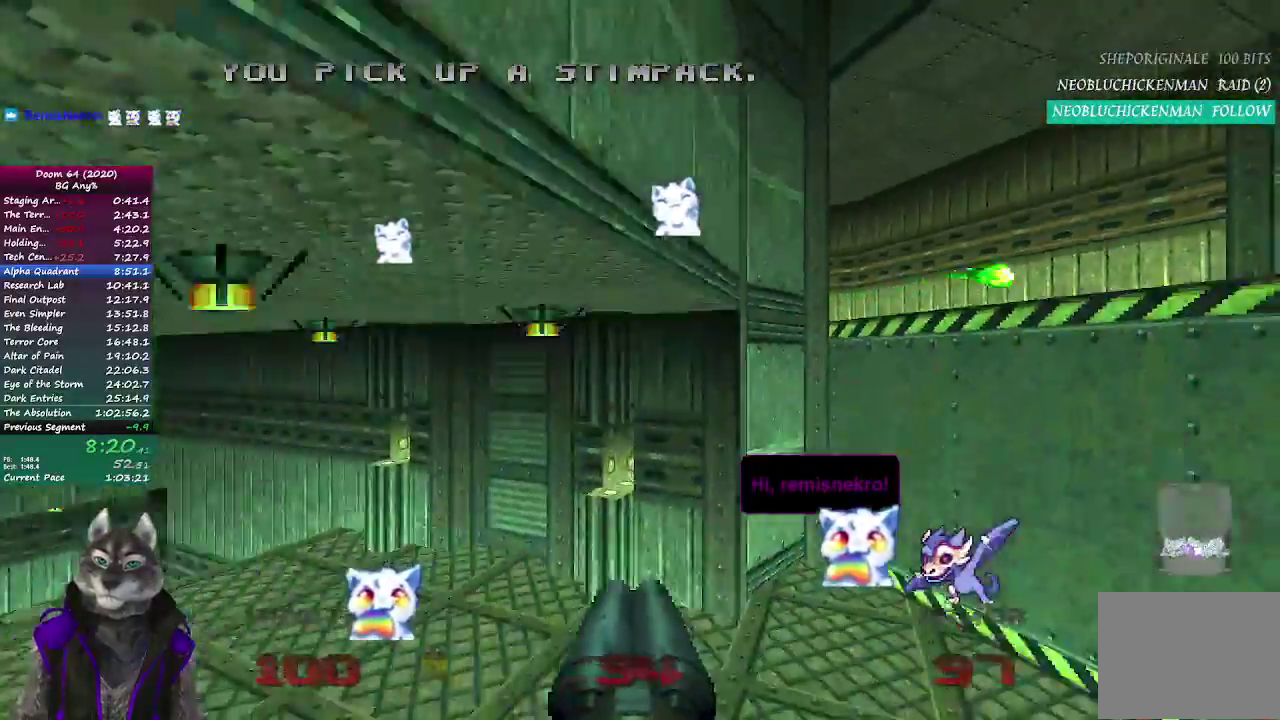
{"buttons": [], "left_stick": "up", "right_stick": "center", "events": [[83, "left_stick", "right"], [317, "left_stick", "up"]]}
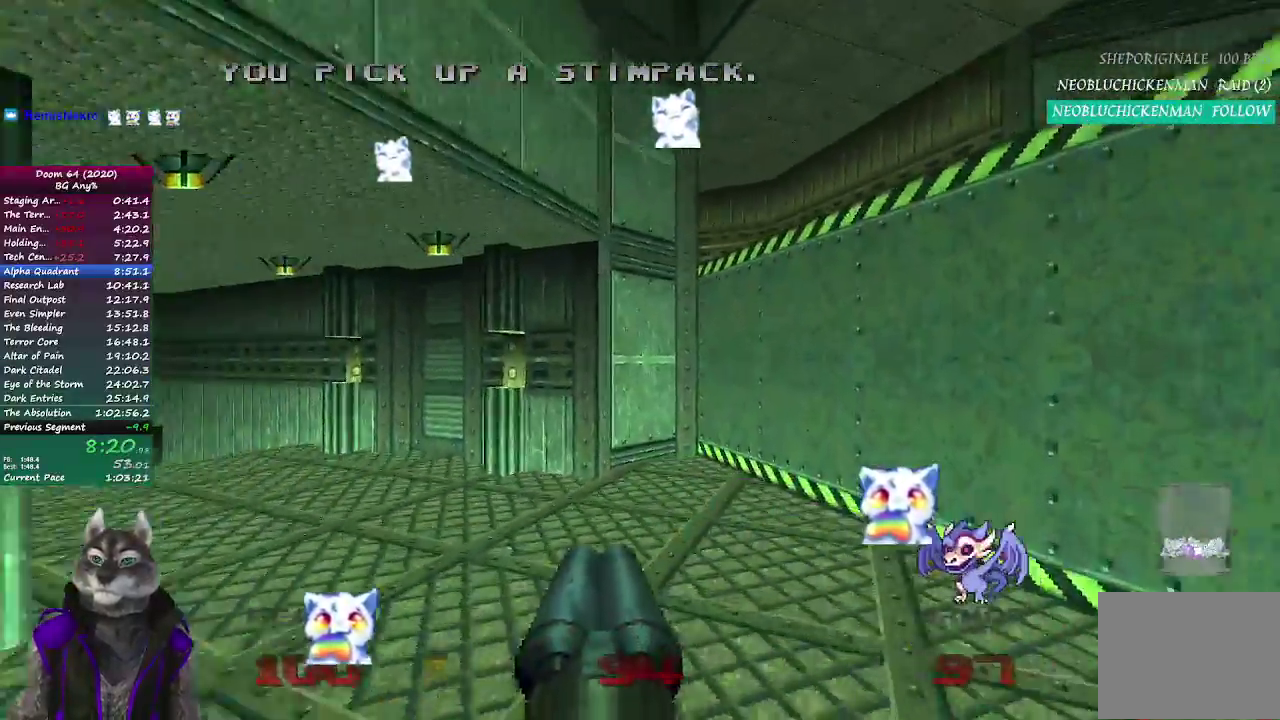
{"buttons": [], "left_stick": "up", "right_stick": "center", "events": [[33, "left_stick", "up-left"], [400, "left_stick", "up"]]}
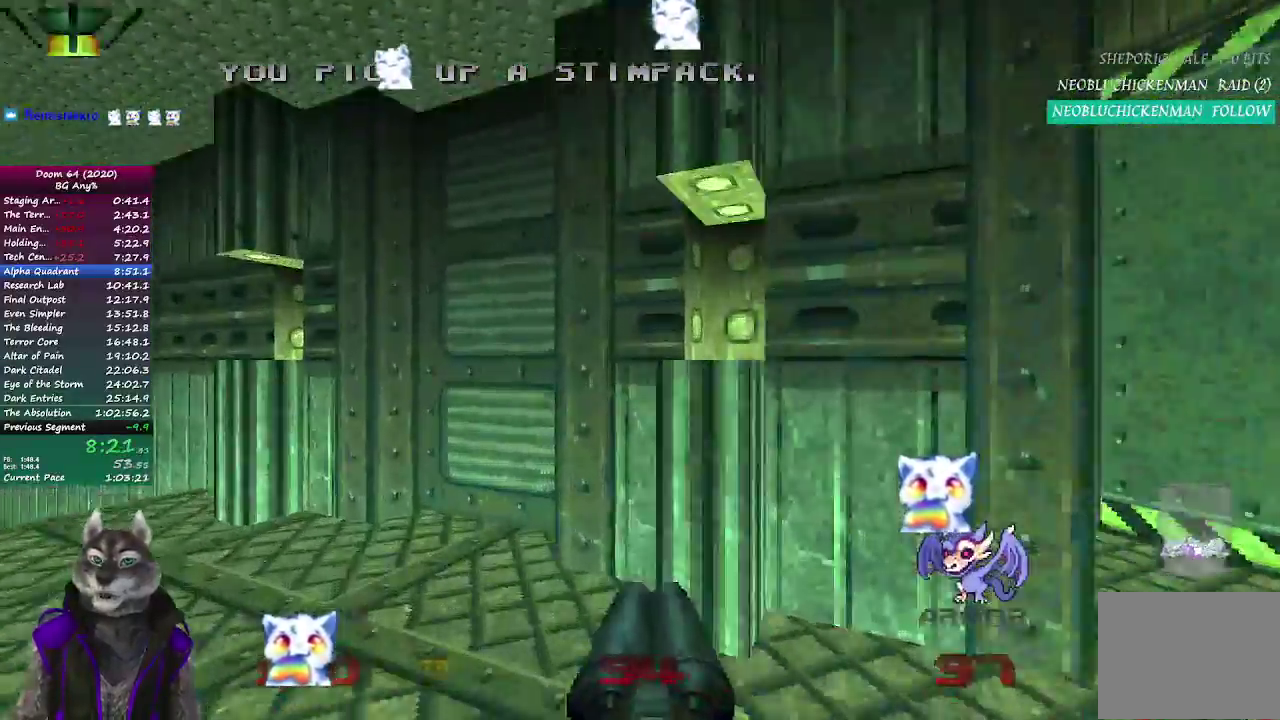
{"buttons": [], "left_stick": "down", "right_stick": "center", "events": [[250, "L2", "down"], [300, "left_stick", "down"], [300, "right_stick", "up-right"], [367, "right_stick", "center"], [500, "L2", "up"]]}
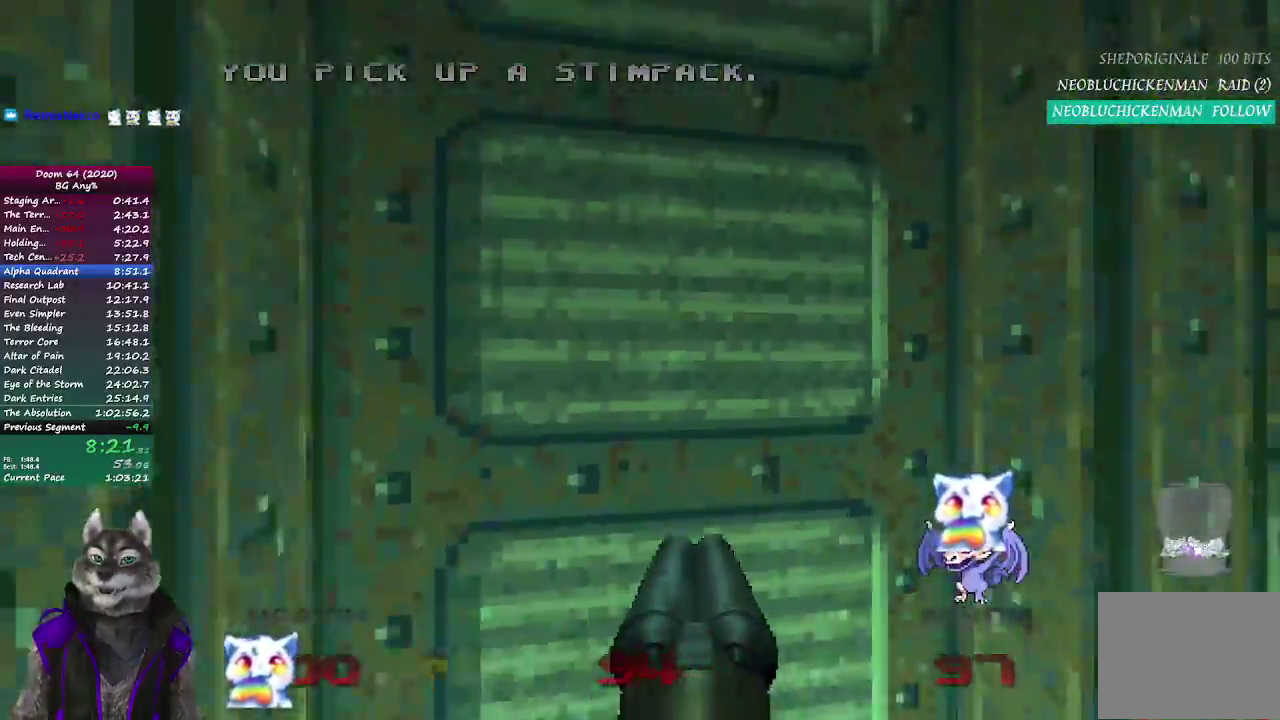
{"buttons": [], "left_stick": "up", "right_stick": "center", "events": [[483, "left_stick", "up"]]}
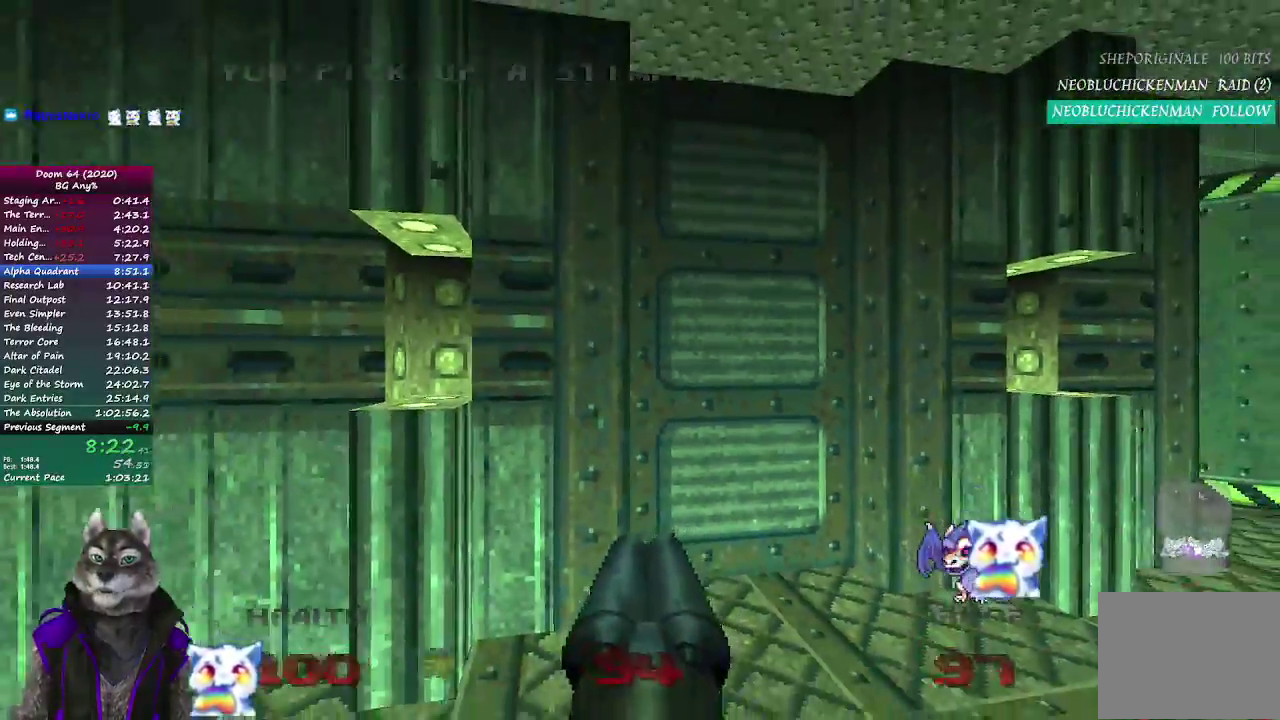
{"buttons": ["L2"], "left_stick": "down", "right_stick": "center", "events": [[400, "L2", "down"], [450, "left_stick", "down"]]}
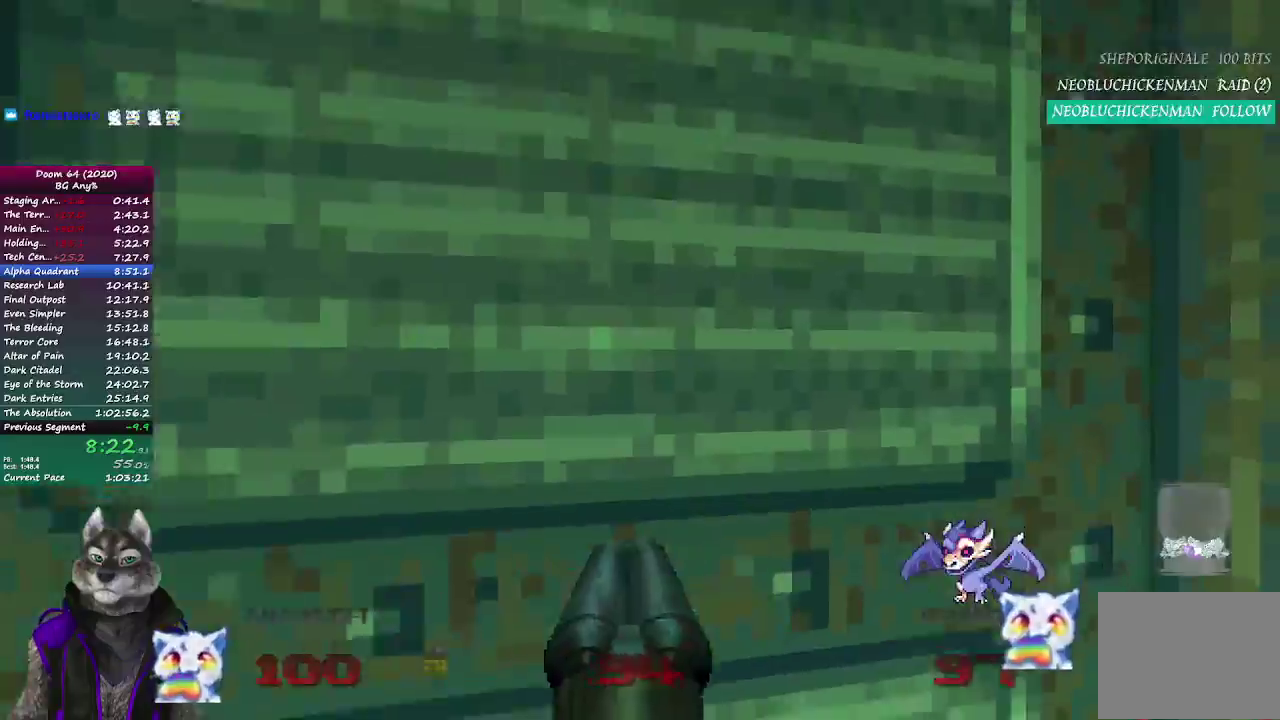
{"buttons": [], "left_stick": "up", "right_stick": "center", "events": [[133, "L2", "up"], [450, "left_stick", "up"]]}
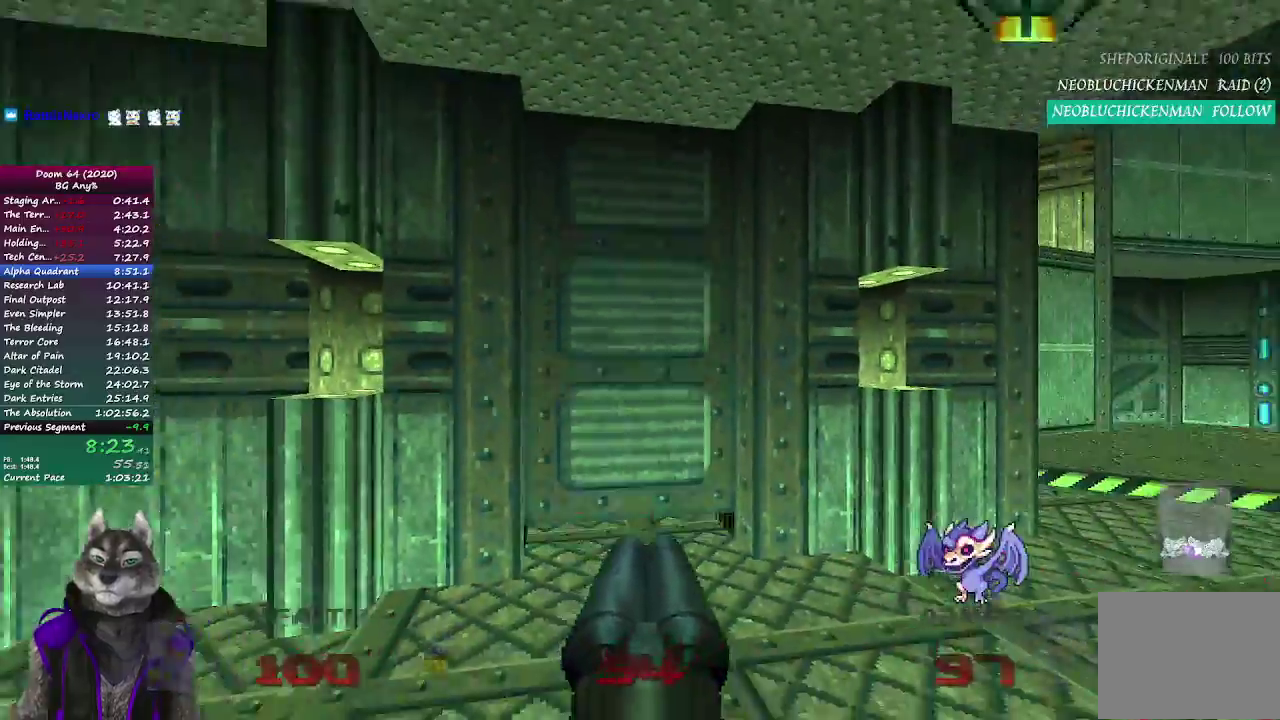
{"buttons": [], "left_stick": "up", "right_stick": "center", "events": [[367, "left_stick", "up-left"], [500, "left_stick", "up"]]}
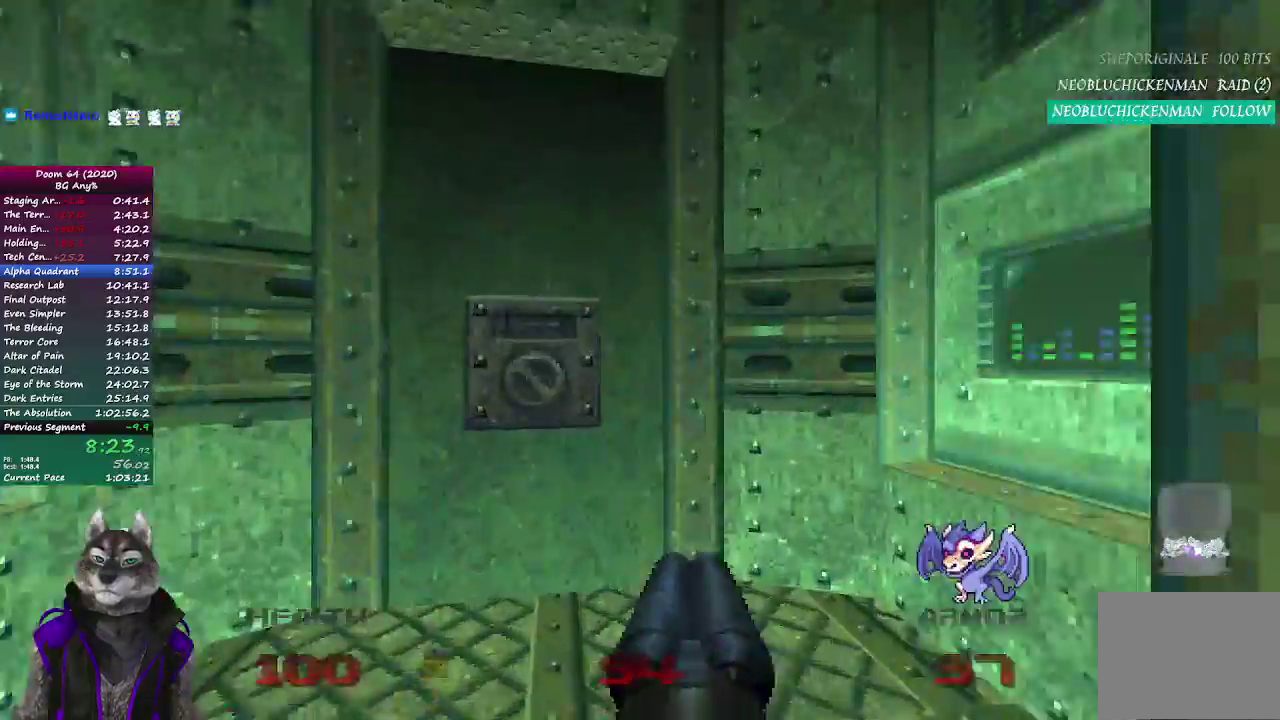
{"buttons": [], "left_stick": "down", "right_stick": "center", "events": [[200, "L2", "down"], [217, "left_stick", "down-right"], [283, "left_stick", "down"], [367, "L2", "up"]]}
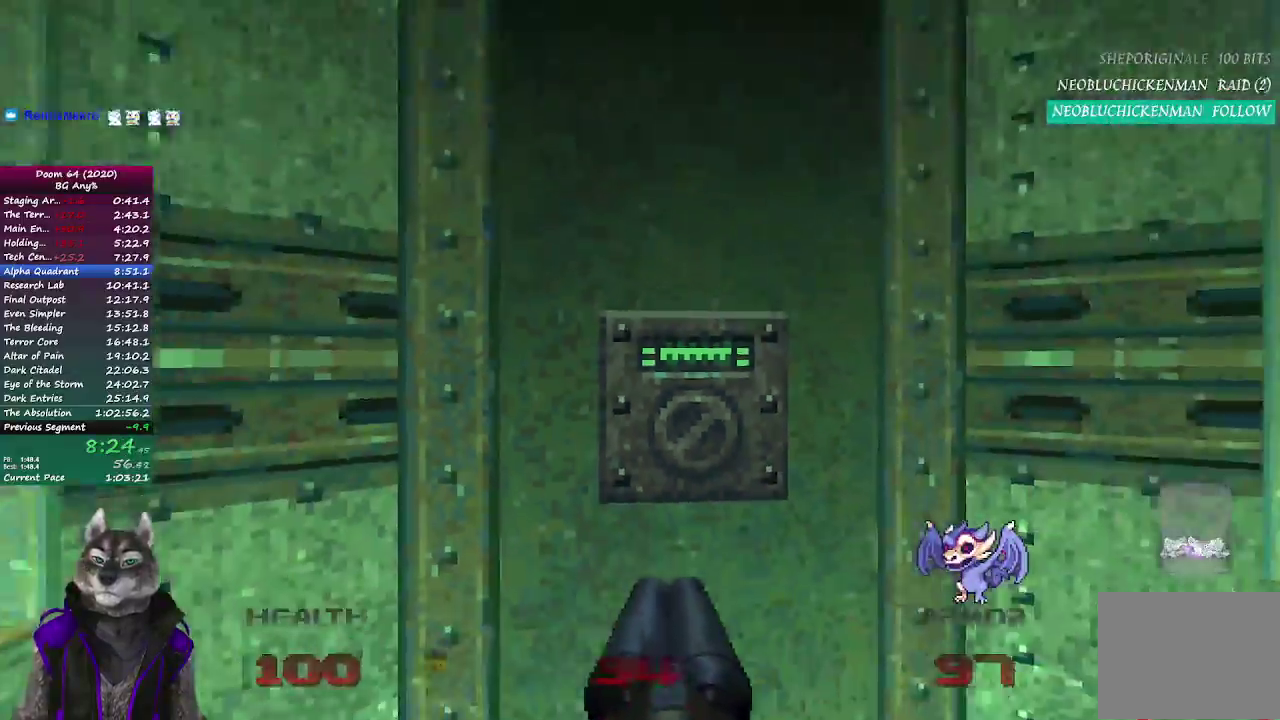
{"buttons": [], "left_stick": "down-right", "right_stick": "center", "events": [[283, "right_stick", "left"], [367, "left_stick", "down-right"], [417, "right_stick", "center"]]}
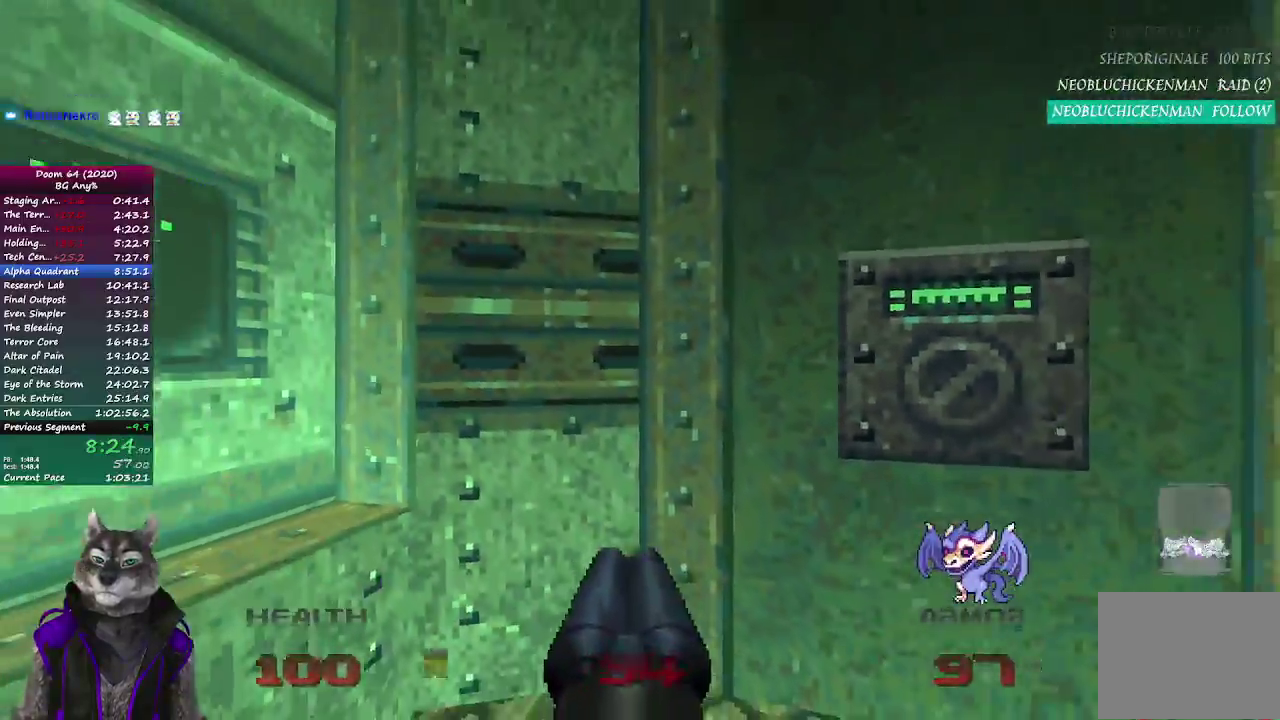
{"buttons": [], "left_stick": "down-left", "right_stick": "center", "events": [[50, "left_stick", "down"], [217, "left_stick", "down-left"]]}
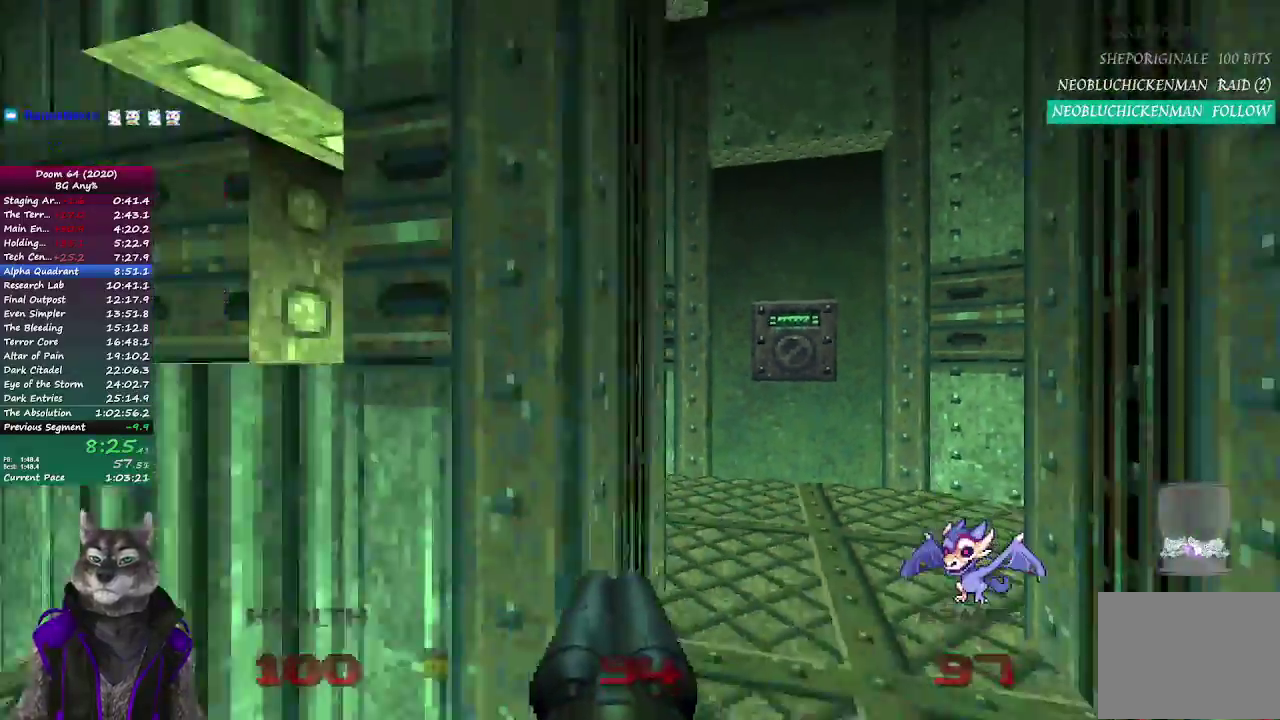
{"buttons": [], "left_stick": "up-left", "right_stick": "center", "events": [[33, "left_stick", "up-left"], [150, "right_stick", "left"], [350, "right_stick", "center"]]}
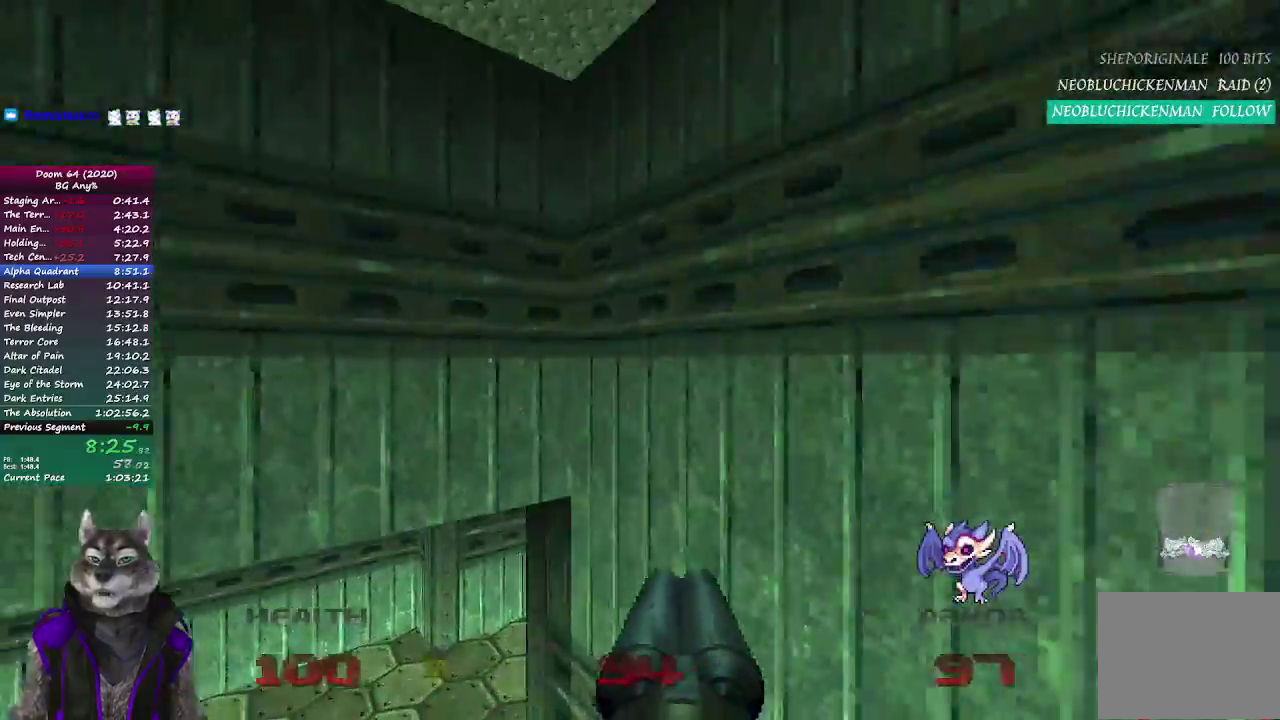
{"buttons": [], "left_stick": "up", "right_stick": "right", "events": [[17, "left_stick", "up"], [133, "left_stick", "up-left"], [317, "left_stick", "up"], [317, "right_stick", "right"]]}
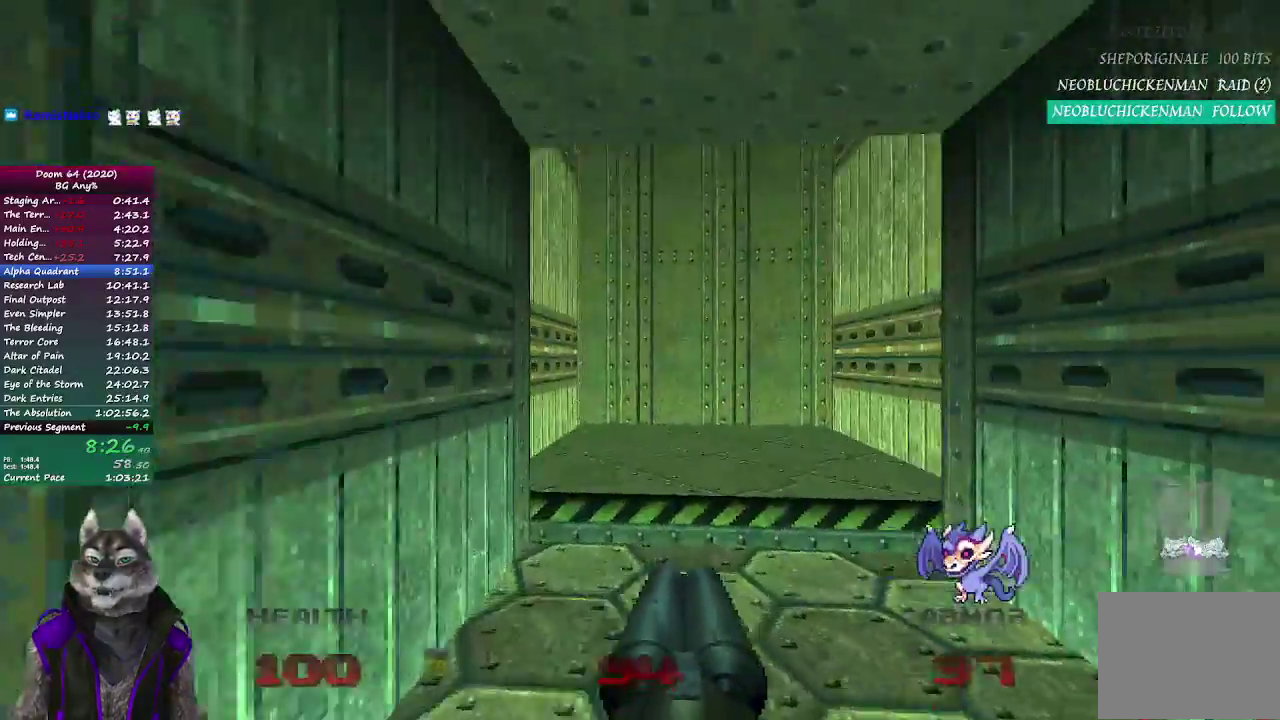
{"buttons": [], "left_stick": "up-left", "right_stick": "up-right", "events": [[50, "right_stick", "center"], [317, "left_stick", "up-left"], [317, "right_stick", "up-right"]]}